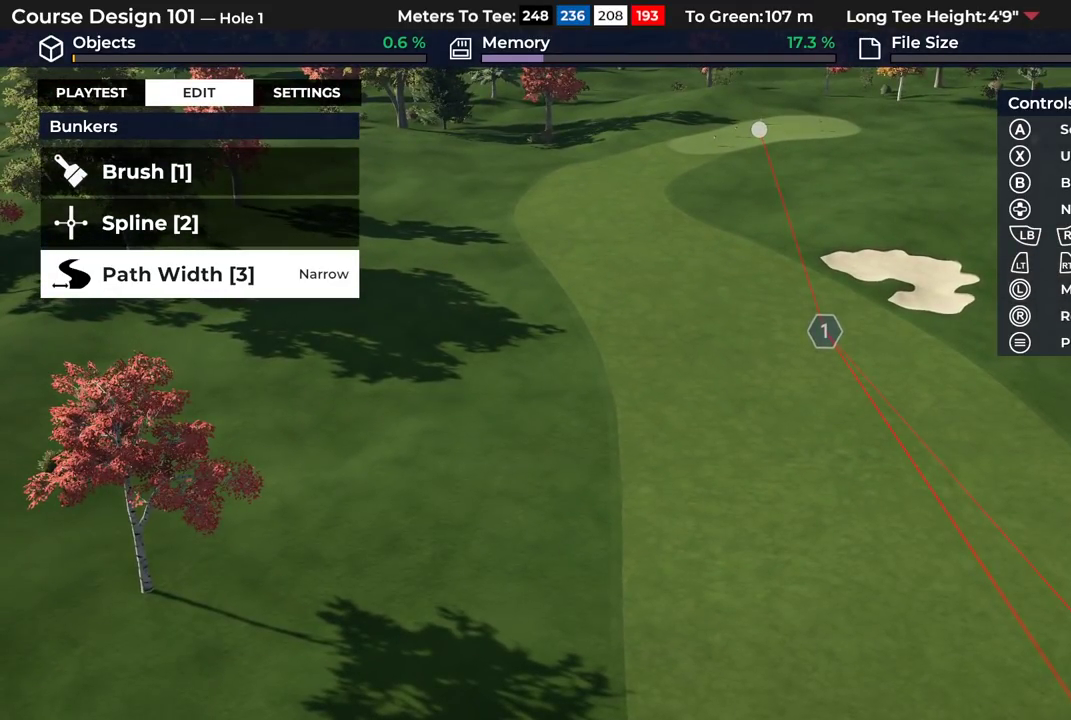
Gameplay with a controller (Xbox layout); each line is a JSON object with the inputs held at the frame after it (dt_ms = milliseconds from this image to that frame). "events" lists button and stick changes between this image and that frame as [ms after this image, input, new state], when the widget could be followed in between.
{"dt_ms": 500, "buttons": ["R2"], "left_stick": "center", "right_stick": "center", "events": [[433, "R2", "down"]]}
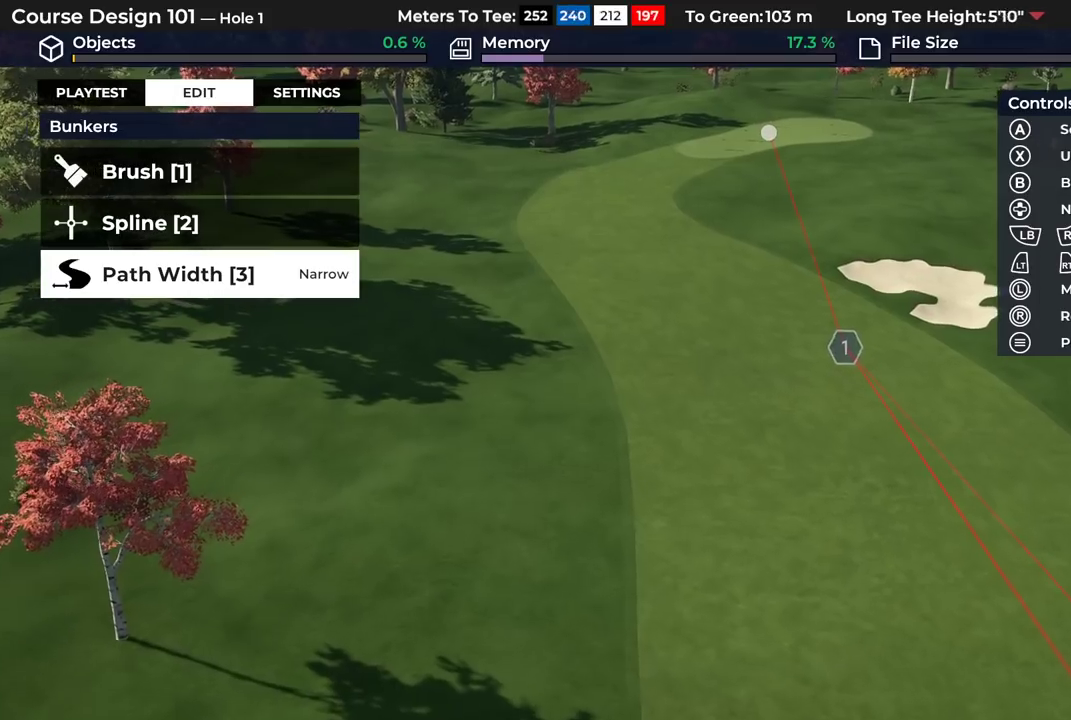
{"dt_ms": 500, "buttons": [], "left_stick": "up-left", "right_stick": "right"}
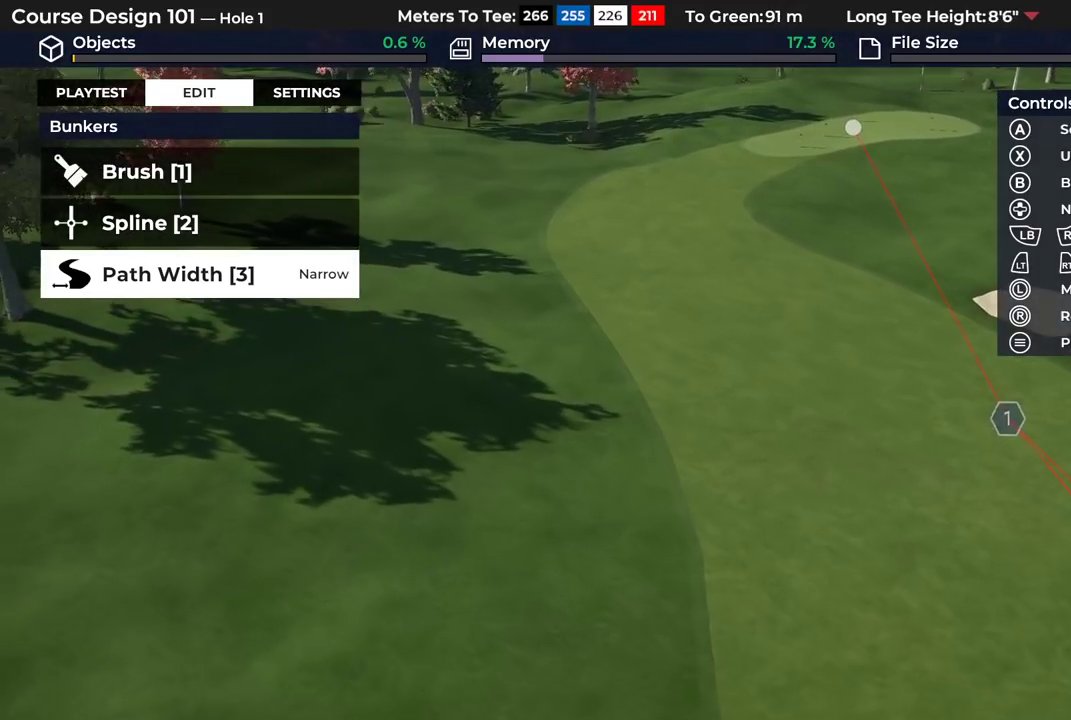
{"dt_ms": 500, "buttons": [], "left_stick": "center", "right_stick": "center", "events": [[50, "left_stick", "center"], [133, "right_stick", "center"], [317, "left_stick", "down"], [433, "left_stick", "center"]]}
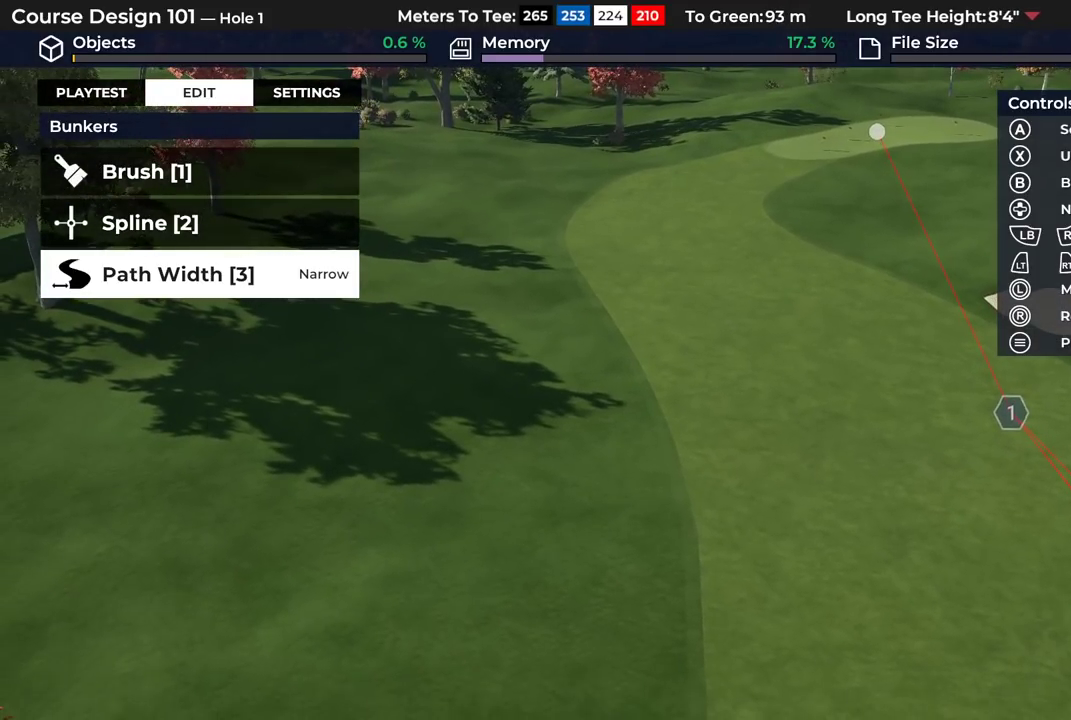
{"dt_ms": 500, "buttons": [], "left_stick": "center", "right_stick": "center", "events": [[117, "DPAD_UP", "down"], [250, "DPAD_UP", "up"]]}
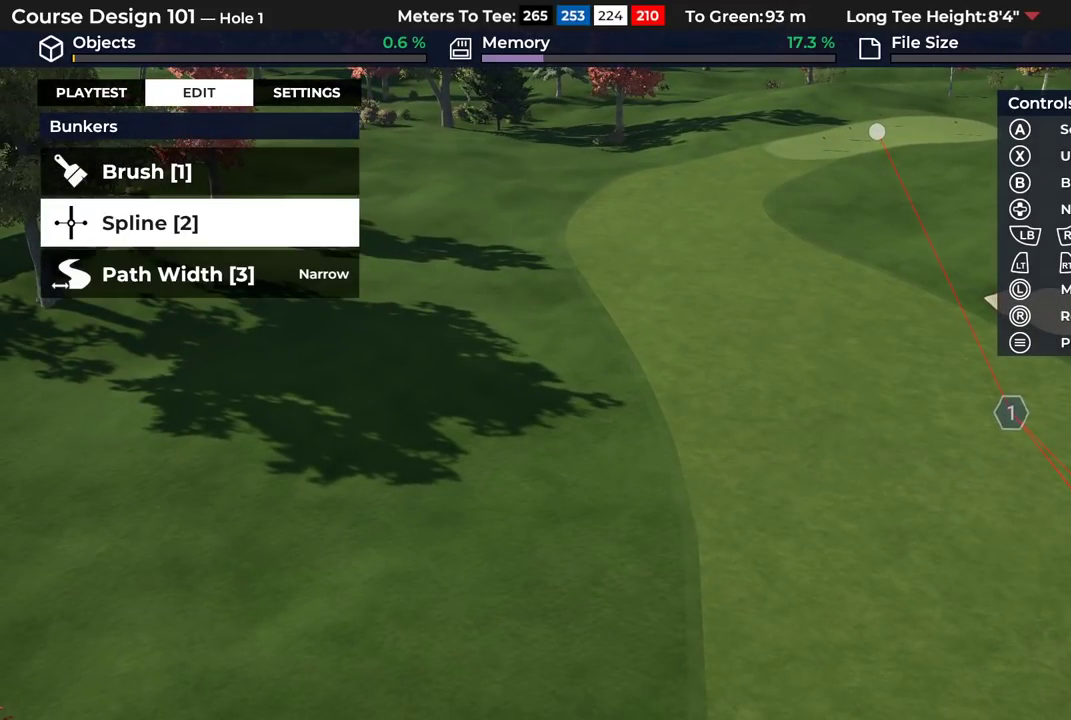
{"dt_ms": 500, "buttons": [], "left_stick": "down", "right_stick": "center", "events": [[283, "left_stick", "down"]]}
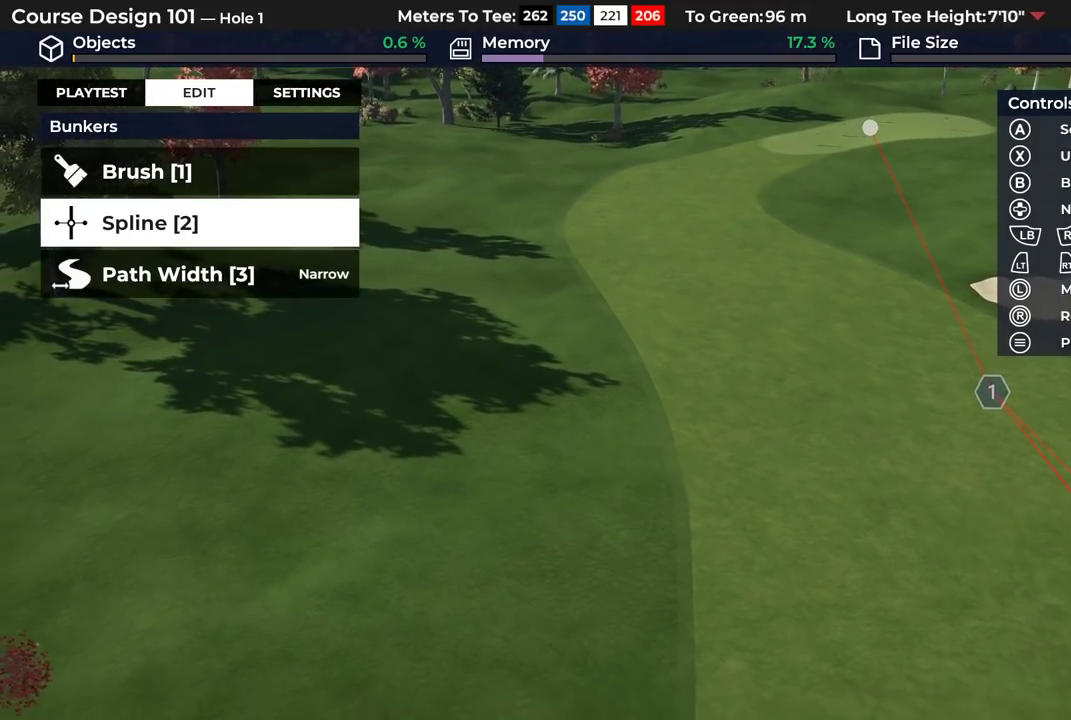
{"dt_ms": 500, "buttons": [], "left_stick": "center", "right_stick": "center"}
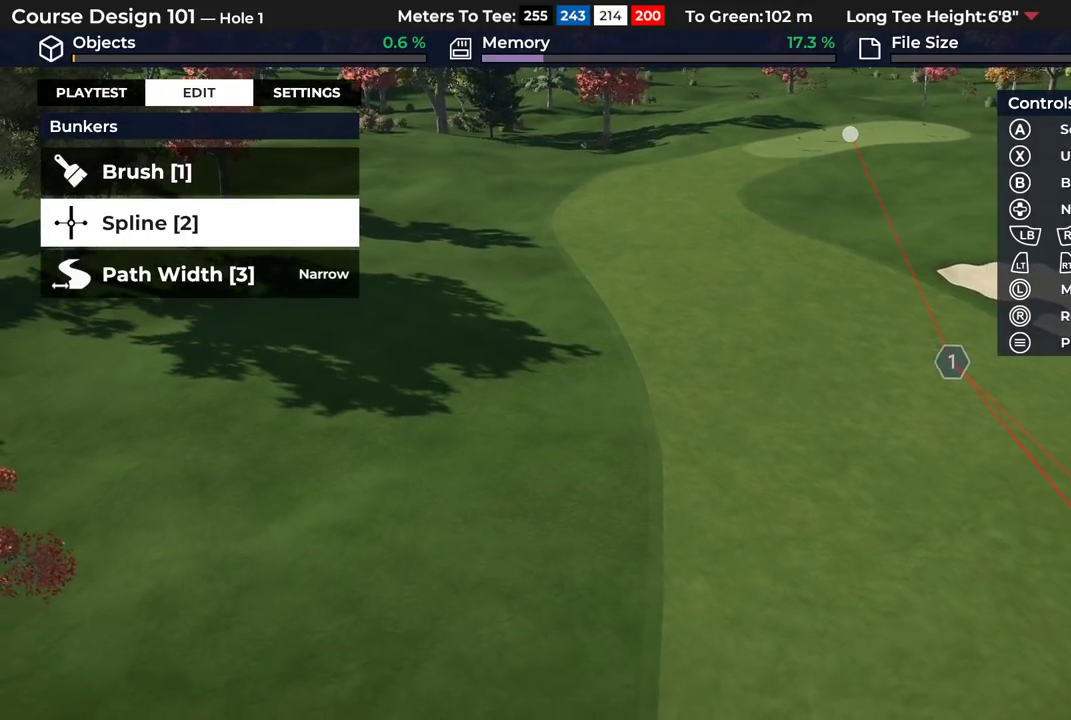
{"dt_ms": 300, "buttons": [], "left_stick": "center", "right_stick": "center", "events": [[117, "L2", "down"], [250, "L2", "up"]]}
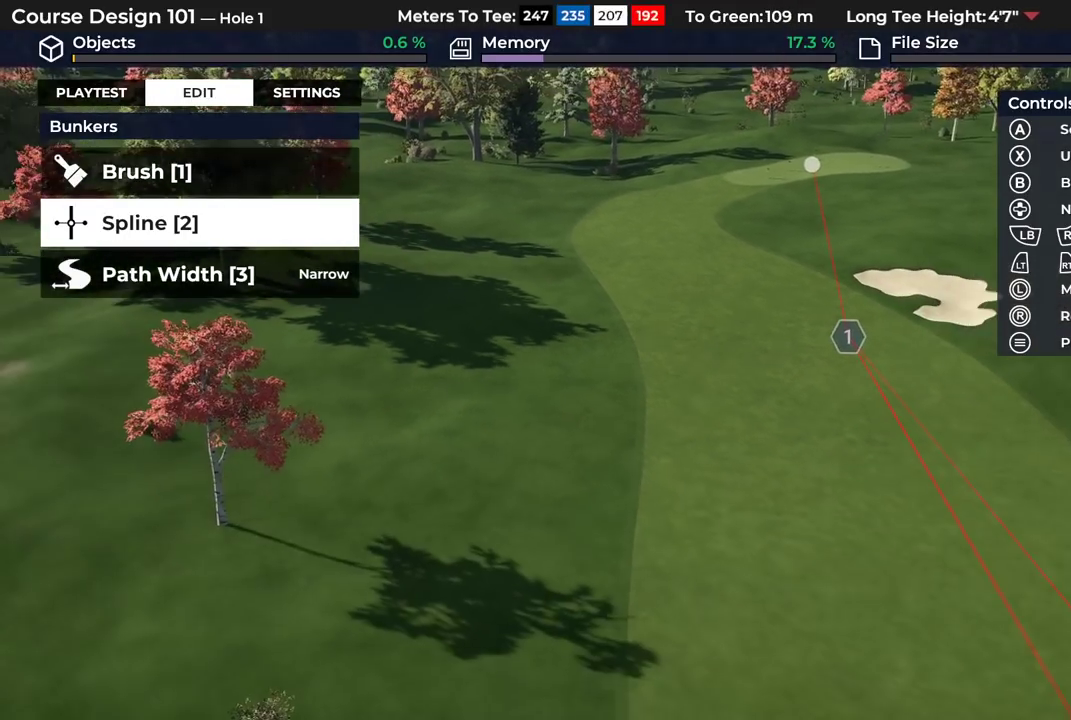
{"dt_ms": 700, "buttons": [], "left_stick": "up", "right_stick": "center", "events": [[517, "left_stick", "up"]]}
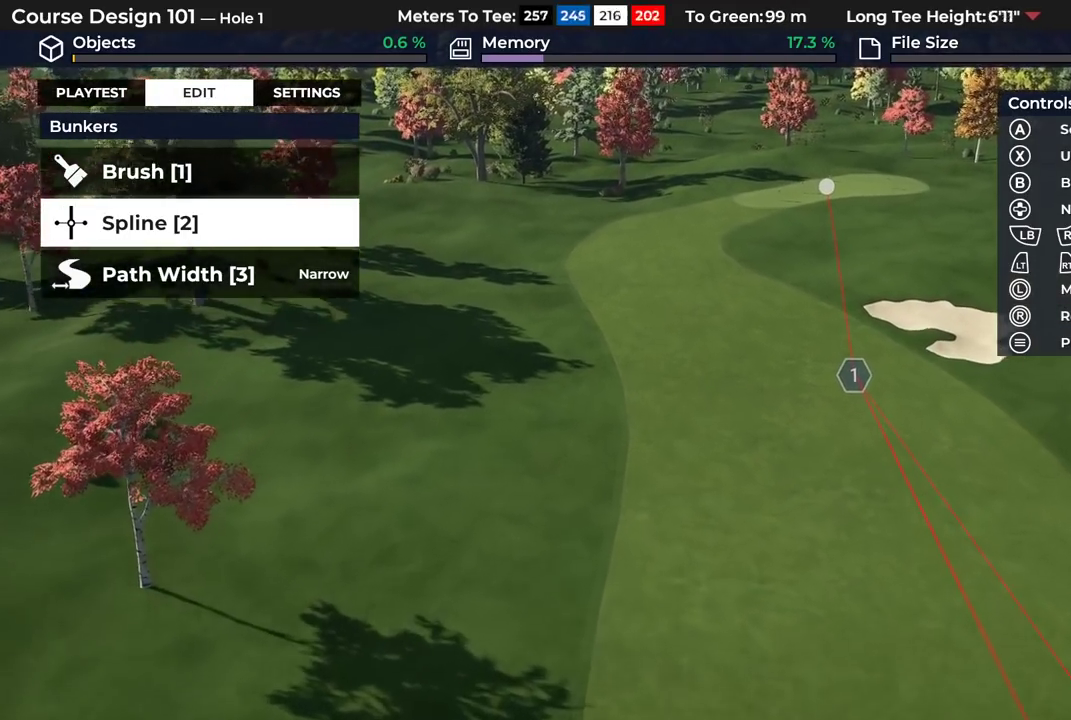
{"dt_ms": 500, "buttons": ["R2"], "left_stick": "center", "right_stick": "center", "events": [[117, "left_stick", "up-left"], [200, "left_stick", "center"], [433, "R2", "down"]]}
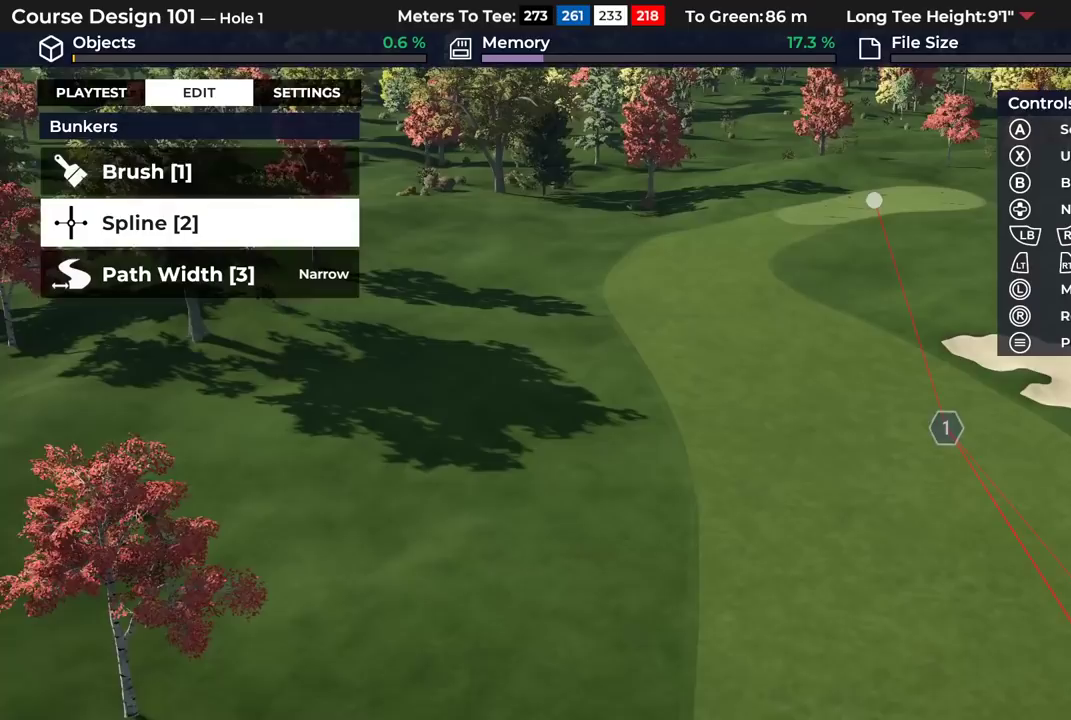
{"dt_ms": 300, "buttons": ["R2"], "left_stick": "center", "right_stick": "center", "events": []}
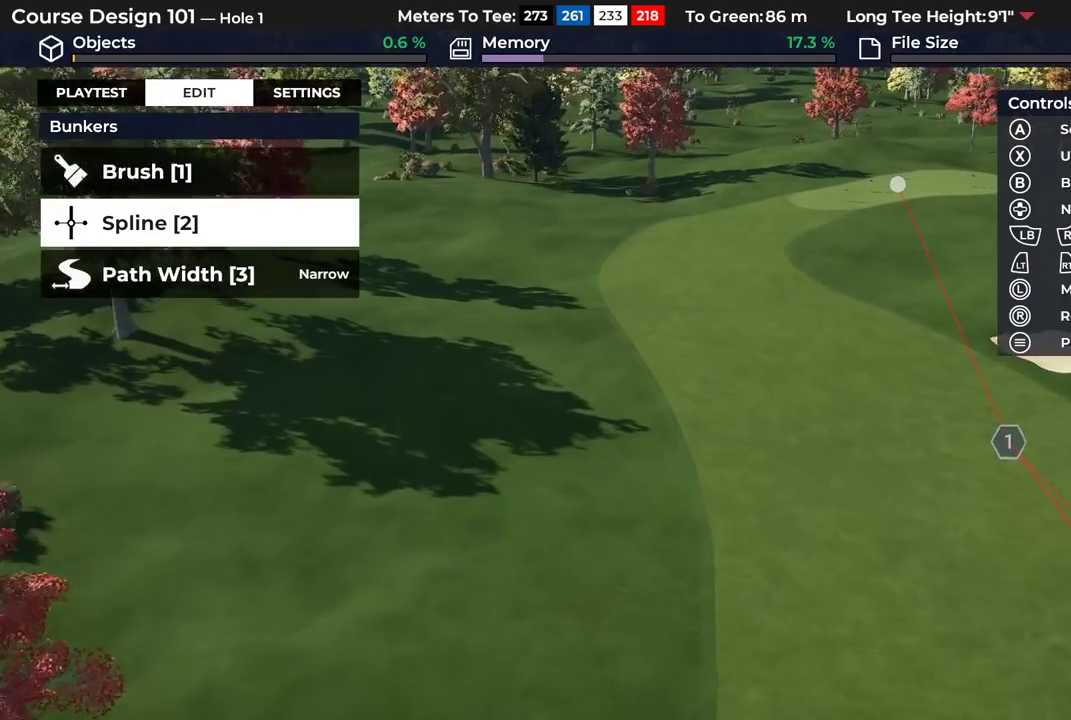
{"dt_ms": 700, "buttons": [], "left_stick": "center", "right_stick": "center", "events": [[117, "R2", "up"], [483, "B", "down"], [617, "B", "up"]]}
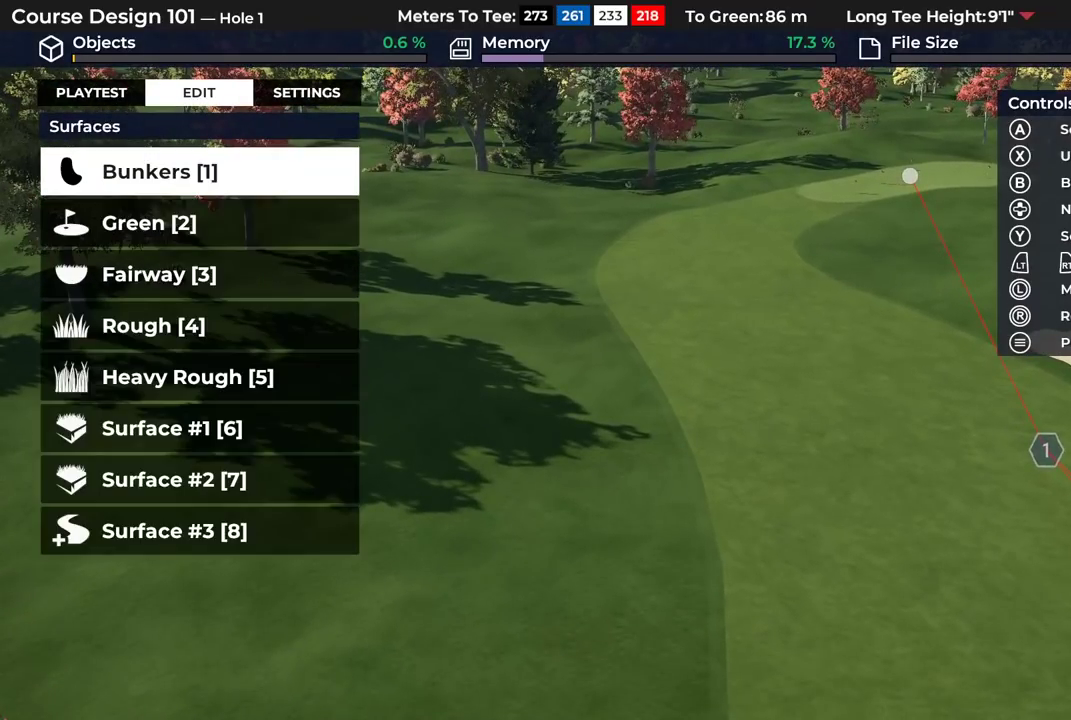
{"dt_ms": 500, "buttons": [], "left_stick": "down", "right_stick": "center", "events": [[483, "left_stick", "down"]]}
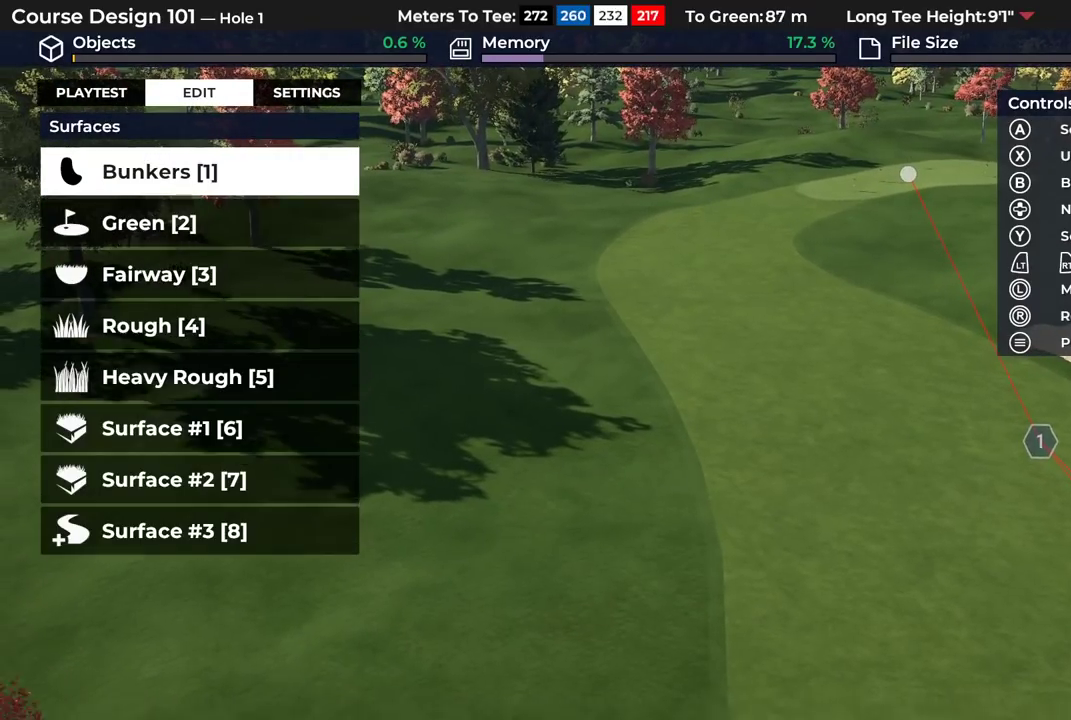
{"dt_ms": 500, "buttons": [], "left_stick": "center", "right_stick": "center", "events": [[100, "left_stick", "center"], [300, "B", "down"], [417, "B", "up"]]}
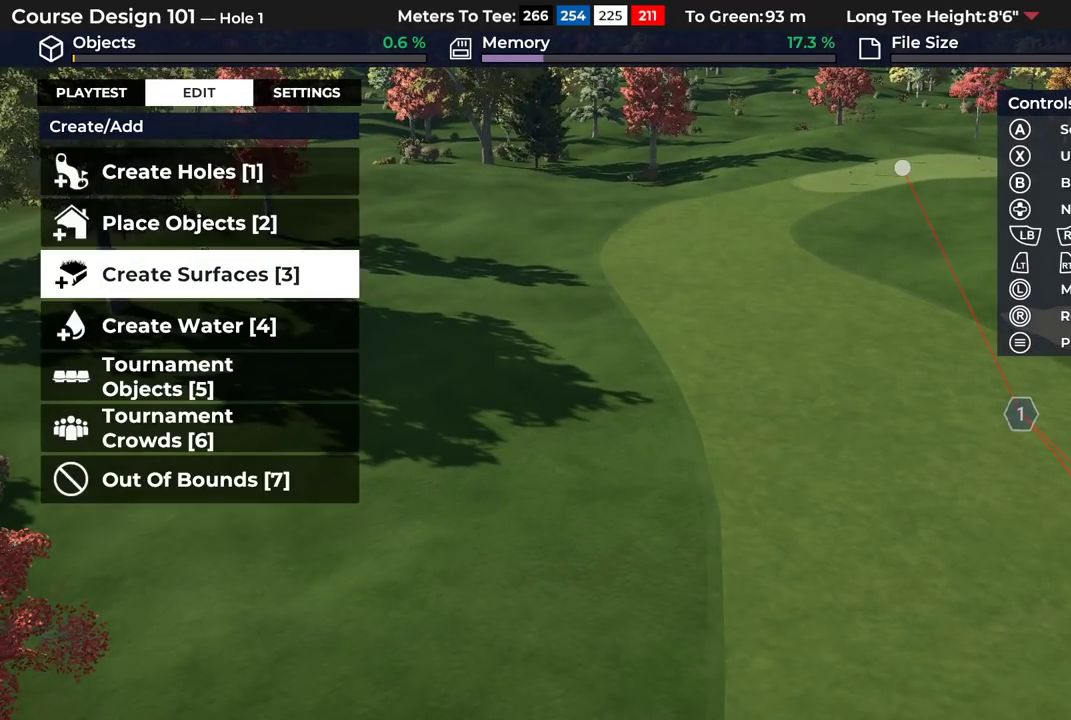
{"dt_ms": 600, "buttons": [], "left_stick": "center", "right_stick": "center", "events": []}
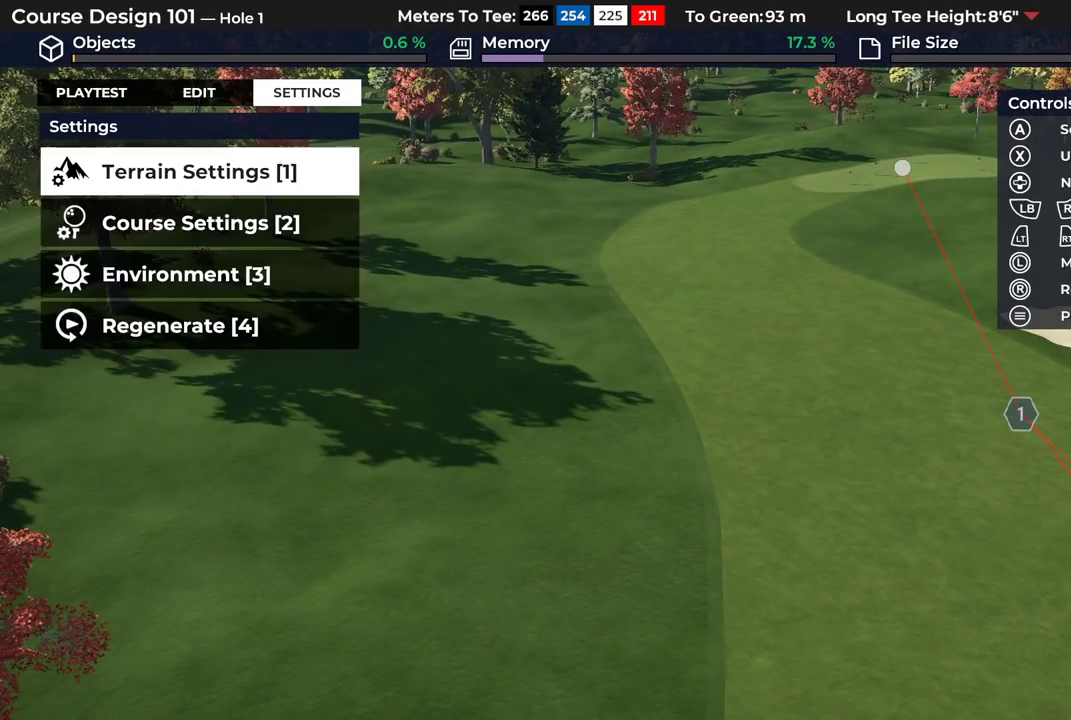
{"dt_ms": 400, "buttons": [], "left_stick": "center", "right_stick": "center", "events": [[133, "L1", "down"], [250, "L1", "up"]]}
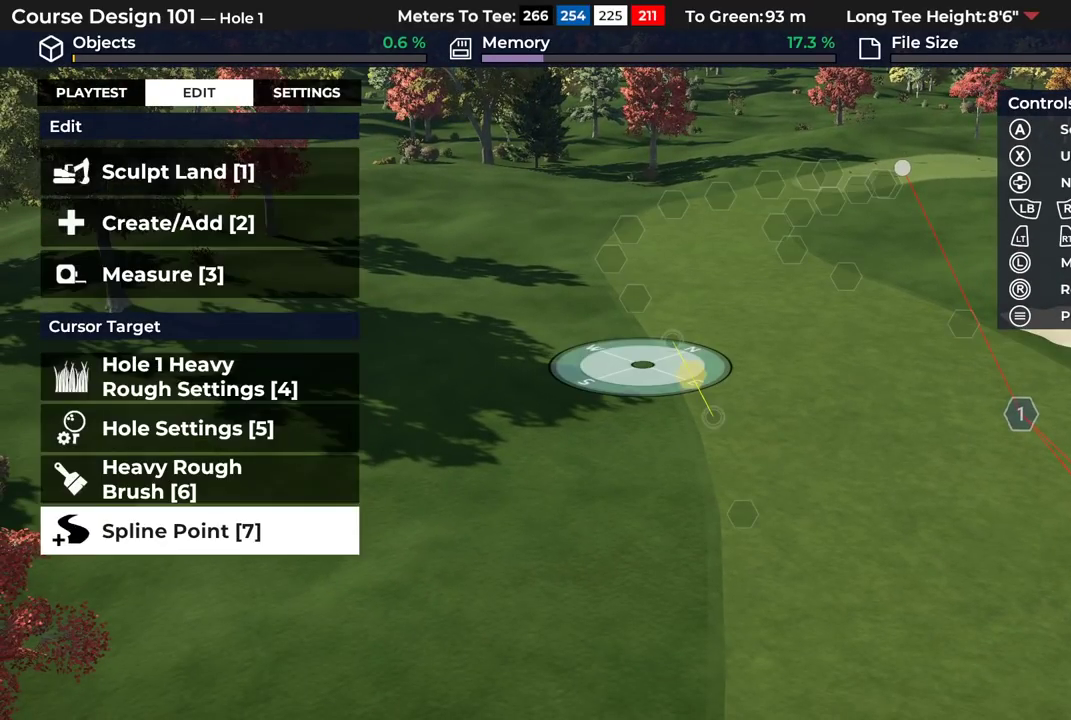
{"dt_ms": 500, "buttons": [], "left_stick": "down", "right_stick": "center", "events": [[450, "left_stick", "down"]]}
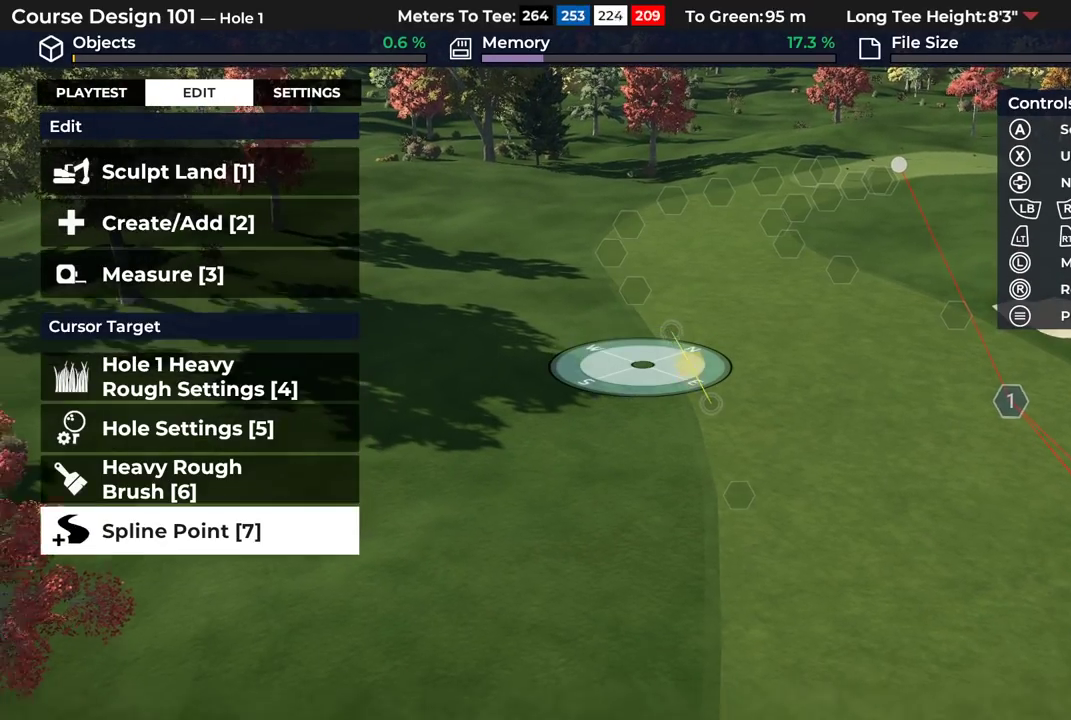
{"dt_ms": 300, "buttons": [], "left_stick": "center", "right_stick": "left", "events": [[133, "right_stick", "left"], [167, "left_stick", "center"]]}
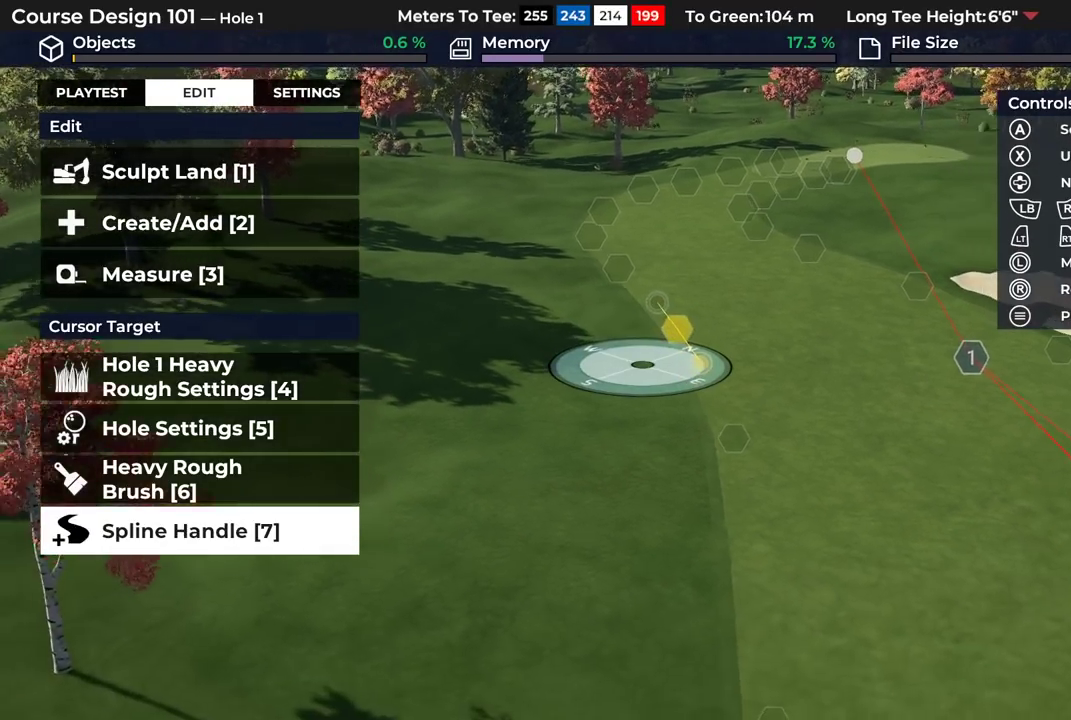
{"dt_ms": 600, "buttons": ["R2"], "left_stick": "center", "right_stick": "center"}
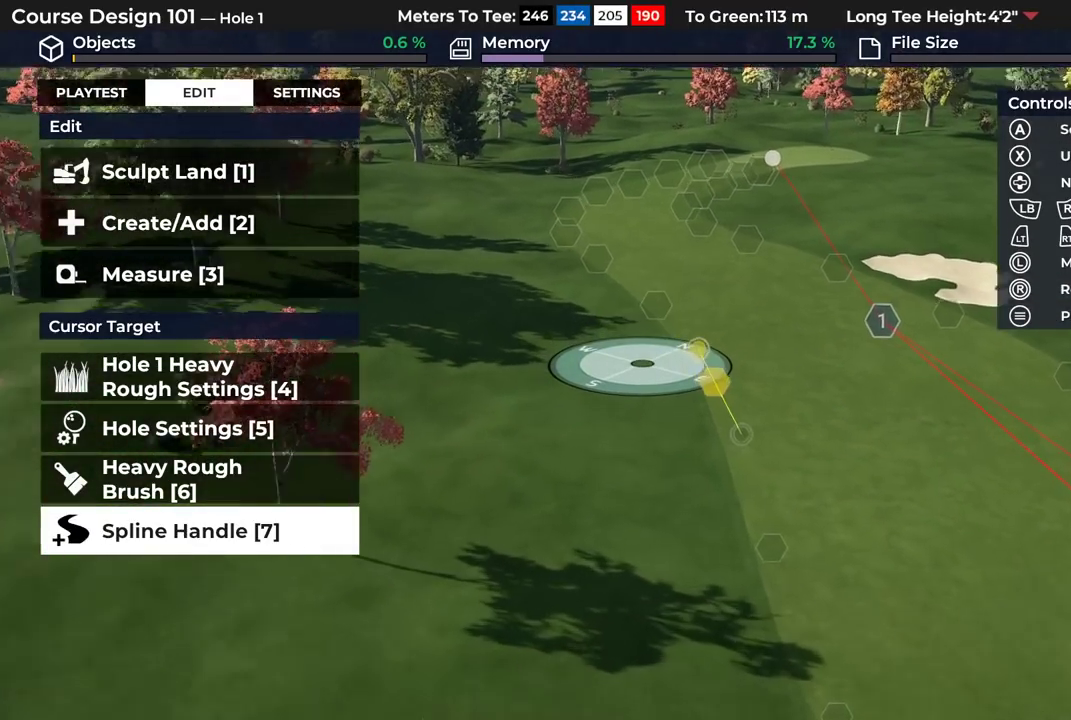
{"dt_ms": 300, "buttons": [], "left_stick": "center", "right_stick": "center", "events": [[217, "R2", "up"]]}
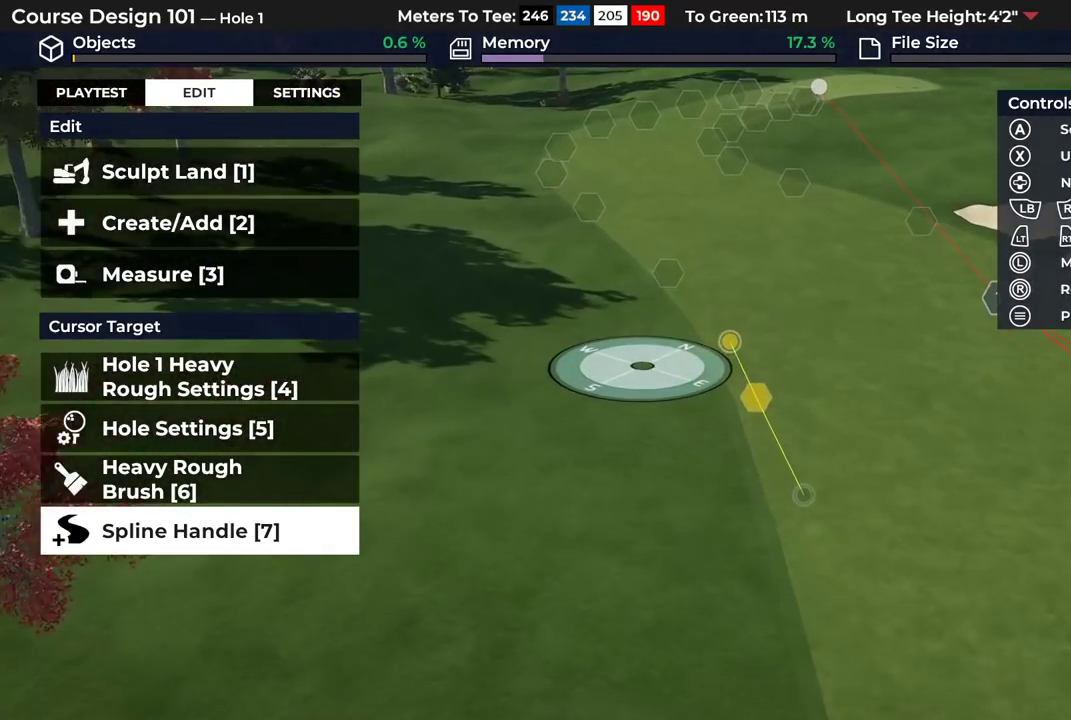
{"dt_ms": 500, "buttons": [], "left_stick": "center", "right_stick": "center", "events": [[50, "DPAD_DOWN", "down"], [150, "right_stick", "right"], [167, "DPAD_DOWN", "up"], [350, "right_stick", "center"], [367, "DPAD_DOWN", "down"], [467, "DPAD_DOWN", "up"]]}
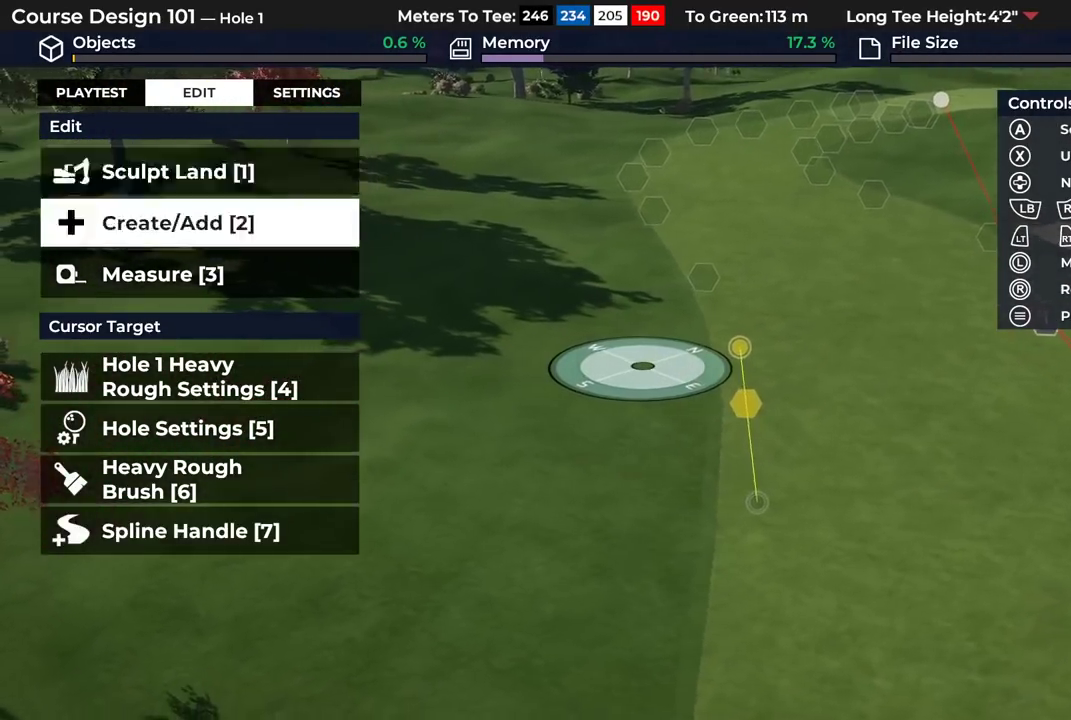
{"dt_ms": 300, "buttons": [], "left_stick": "center", "right_stick": "center", "events": [[133, "DPAD_DOWN", "down"], [233, "DPAD_DOWN", "up"]]}
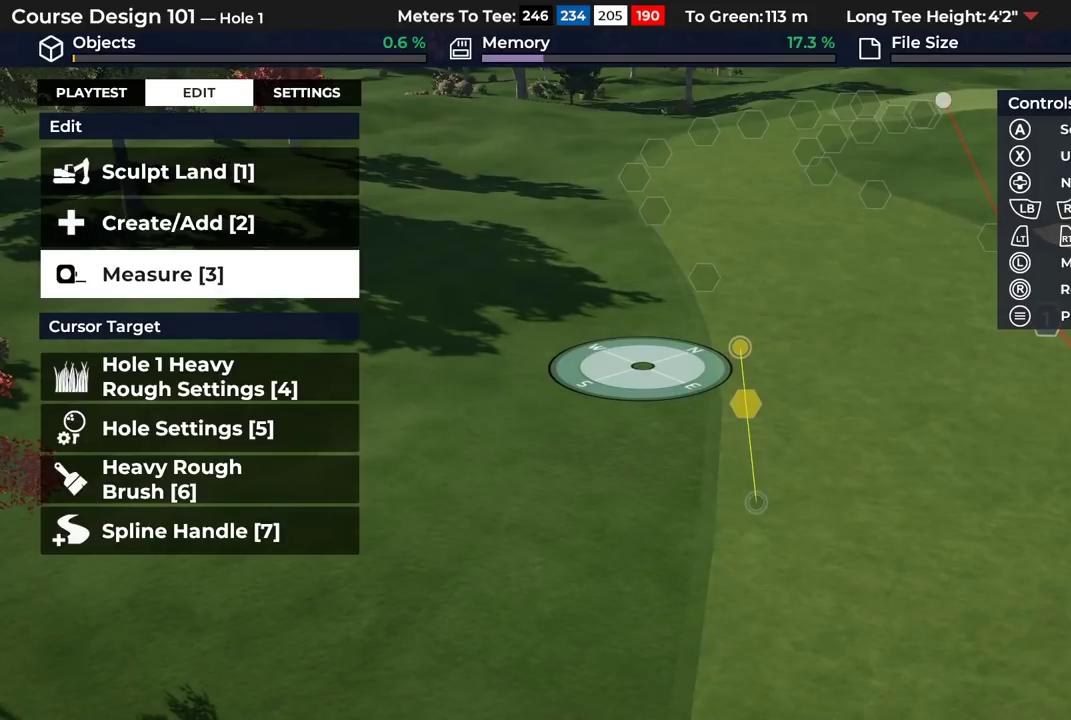
{"dt_ms": 700, "buttons": ["A"], "left_stick": "center", "right_stick": "center", "events": [[667, "A", "down"]]}
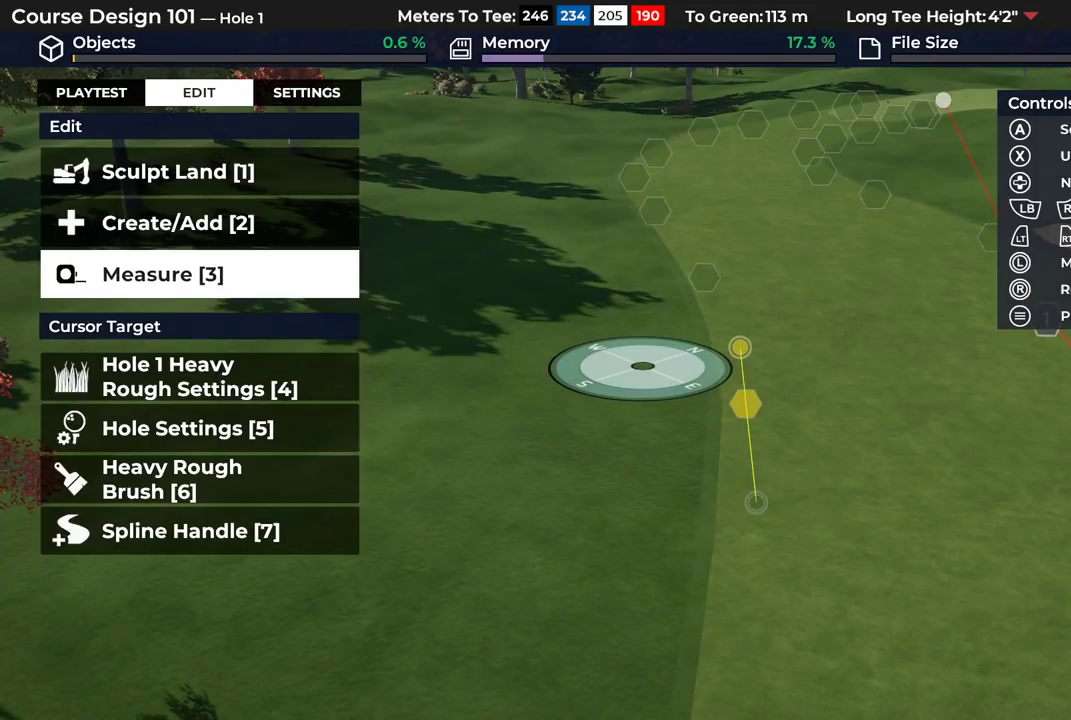
{"dt_ms": 300, "buttons": [], "left_stick": "center", "right_stick": "center", "events": [[83, "A", "up"]]}
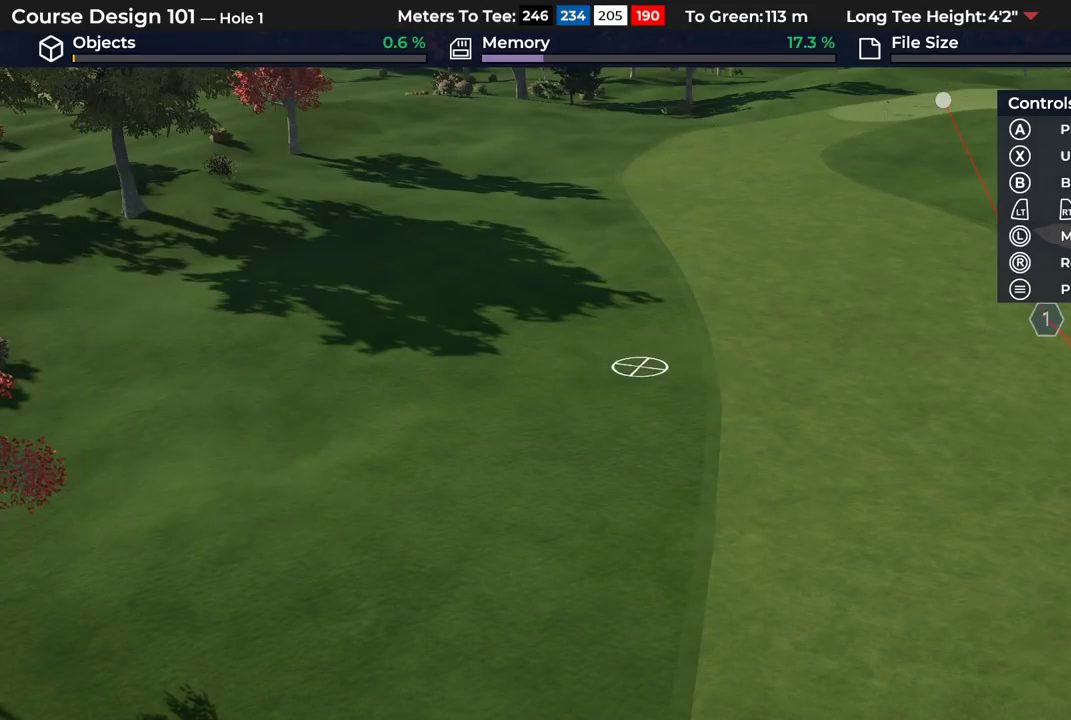
{"dt_ms": 500, "buttons": [], "left_stick": "center", "right_stick": "down", "events": [[33, "L2", "down"], [200, "right_stick", "down"], [267, "L2", "up"]]}
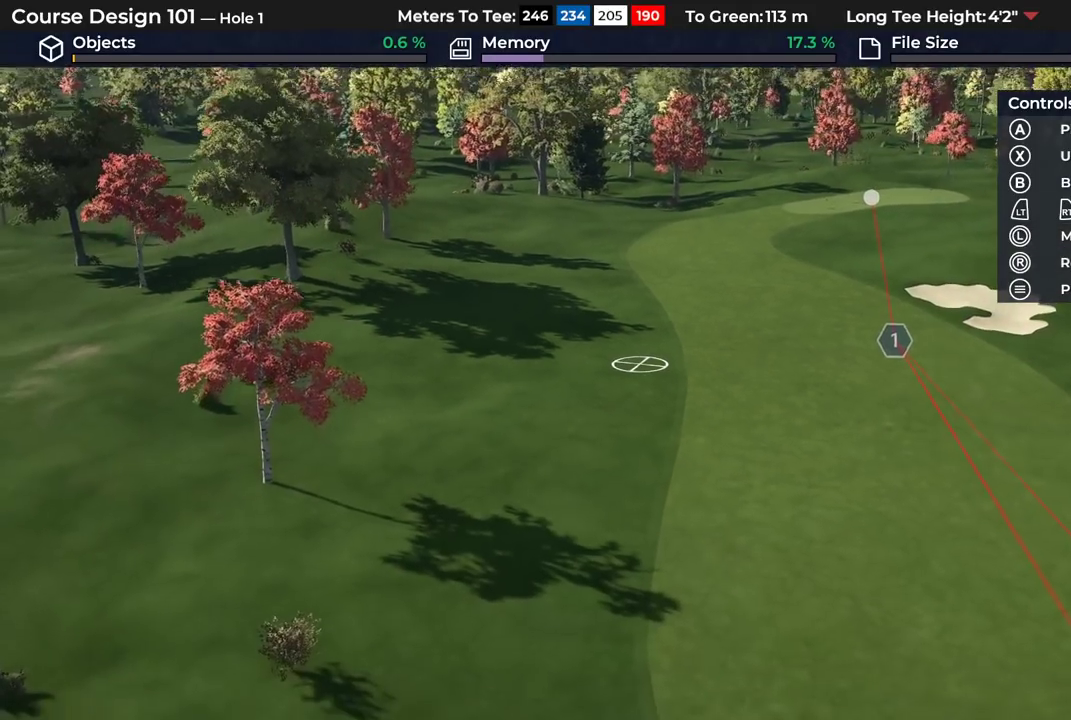
{"dt_ms": 700, "buttons": ["R2"], "left_stick": "center", "right_stick": "up", "events": [[233, "right_stick", "center"], [567, "right_stick", "up"], [650, "R2", "down"]]}
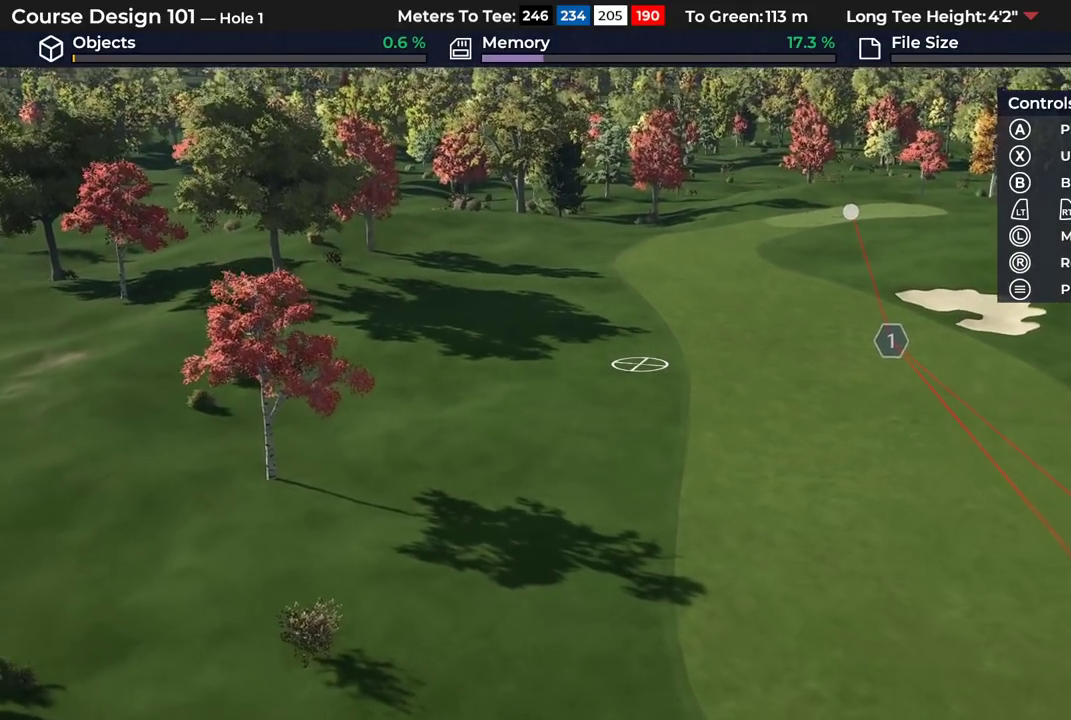
{"dt_ms": 300, "buttons": ["R2"], "left_stick": "center", "right_stick": "up"}
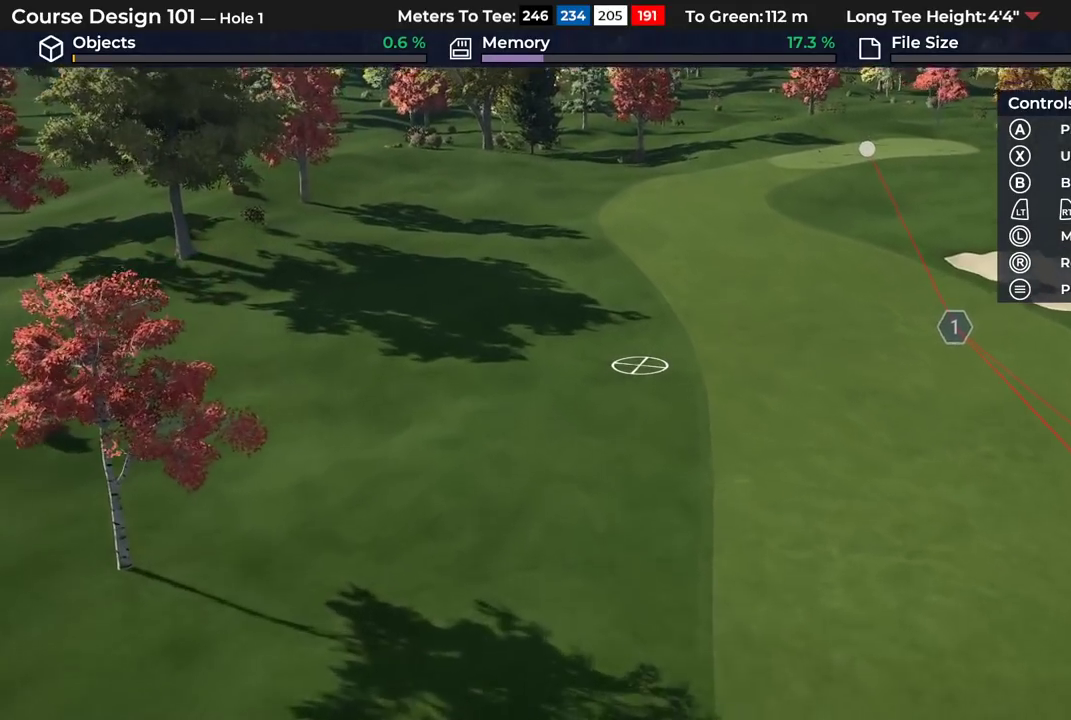
{"dt_ms": 500, "buttons": [], "left_stick": "center", "right_stick": "center", "events": [[133, "R2", "up"], [133, "right_stick", "center"]]}
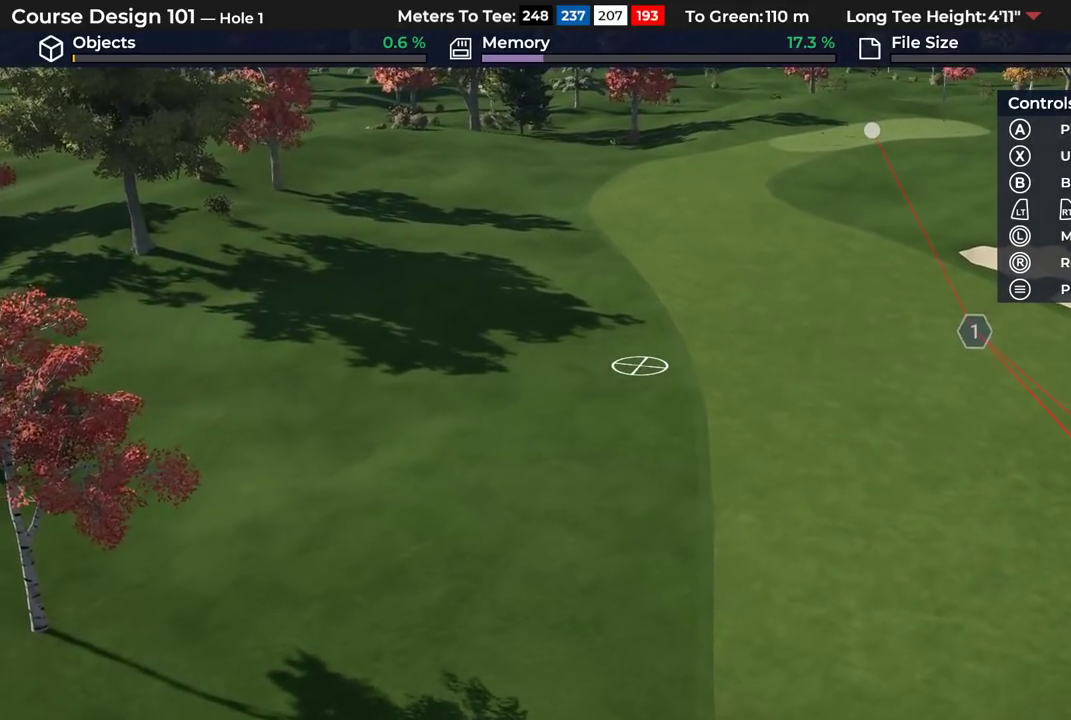
{"dt_ms": 500, "buttons": [], "left_stick": "center", "right_stick": "right", "events": [[300, "right_stick", "right"], [367, "left_stick", "down"], [450, "left_stick", "center"]]}
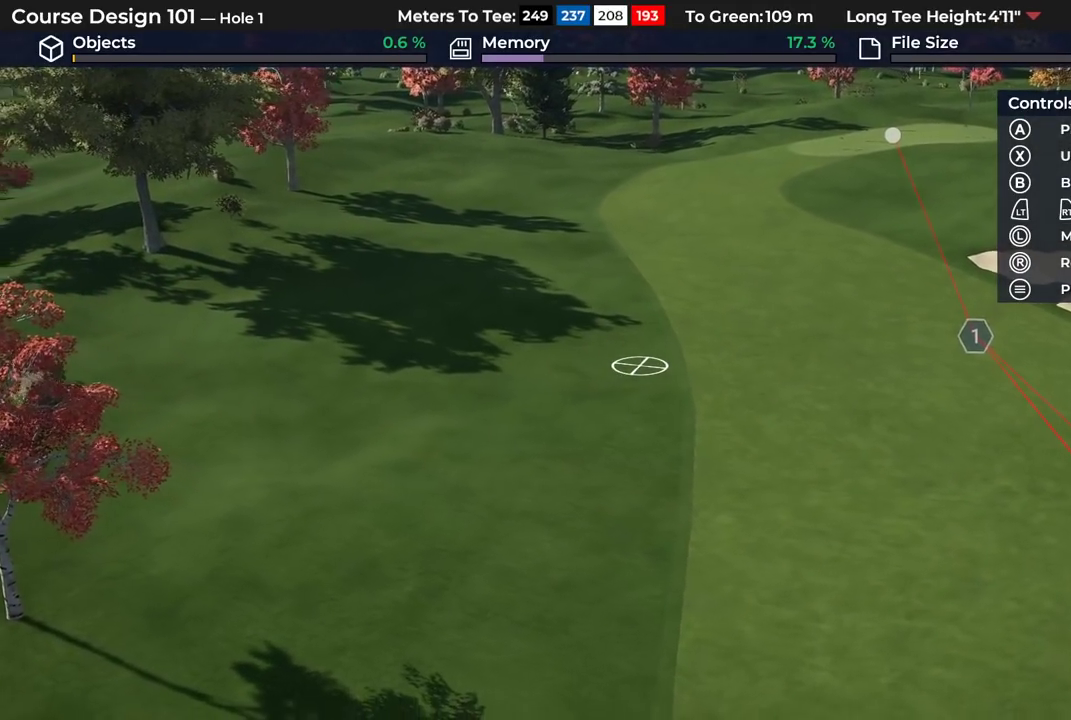
{"dt_ms": 700, "buttons": [], "left_stick": "center", "right_stick": "up"}